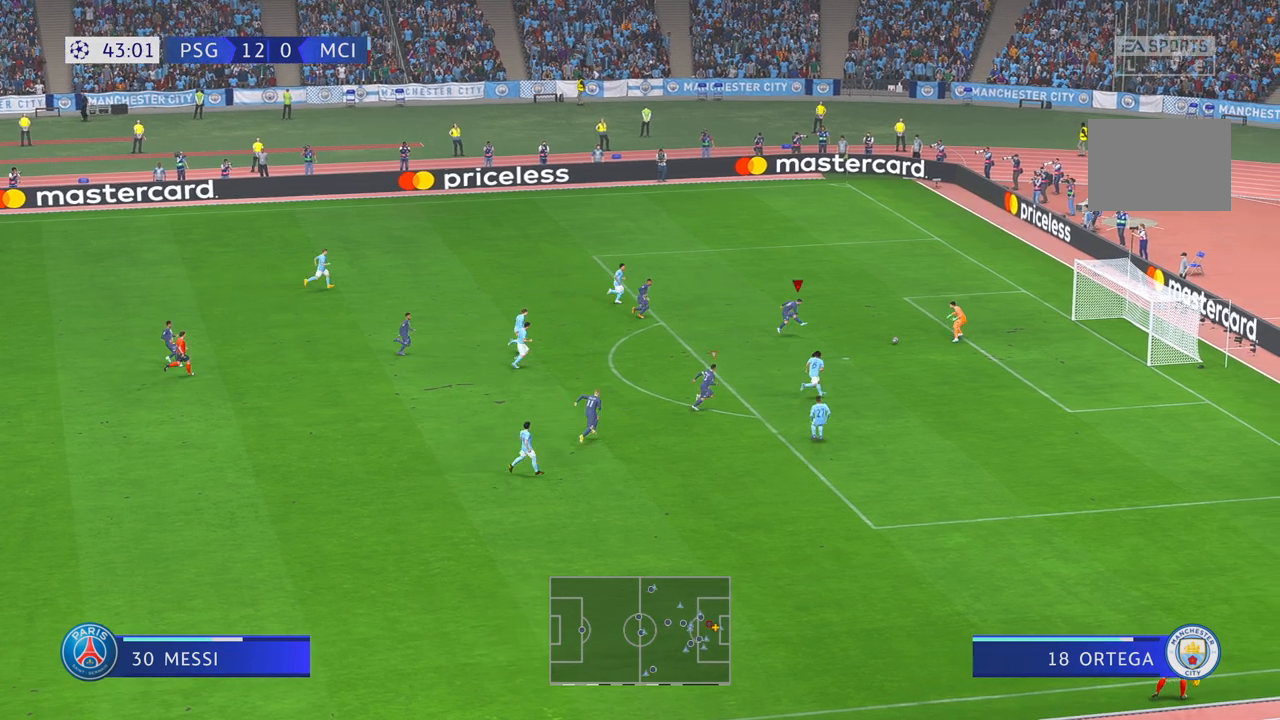
Gameplay with a controller (Xbox layout); each line is a JSON object with the inputs held at the frame after it (dt_ms = milliseconds from this image to that frame). "events" lists button and stick changes between this image and that frame as [ms after this image, input, new state], when the widget could be followed in between. Not read: L3 R3.
{"dt_ms": 500, "buttons": [], "left_stick": "up-right", "right_stick": "center", "events": [[383, "left_stick", "up-right"]]}
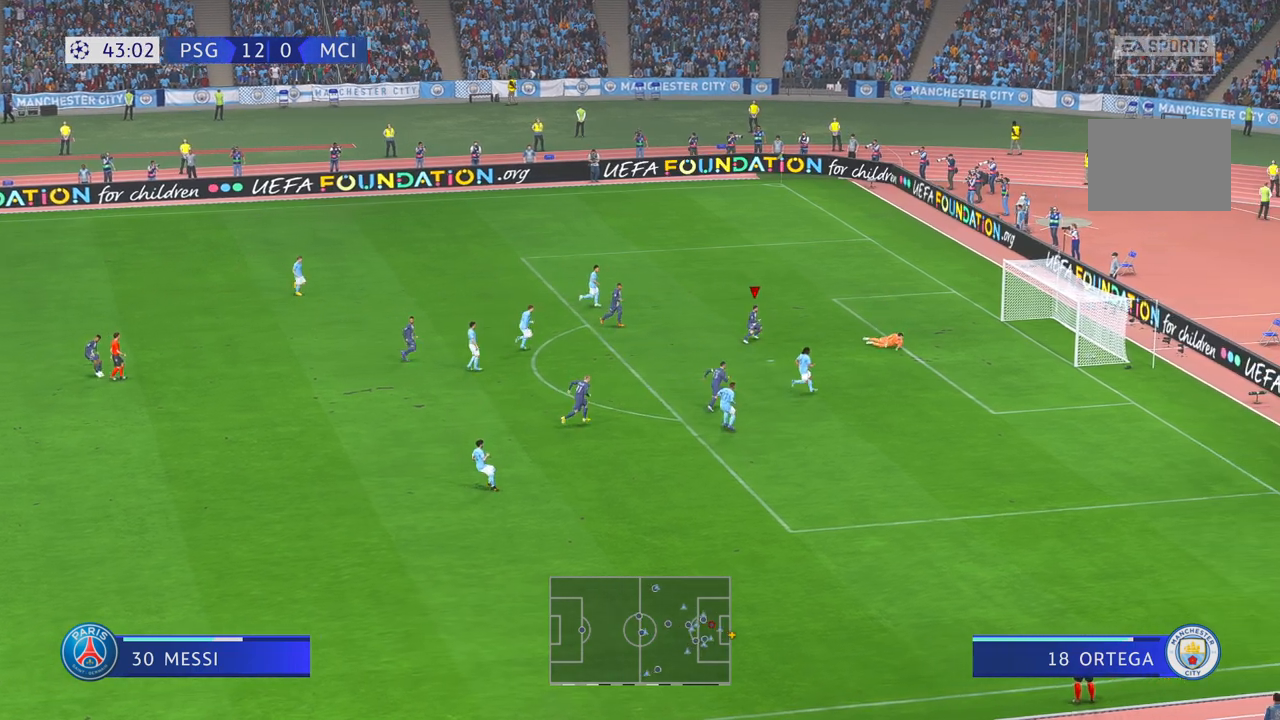
{"dt_ms": 500, "buttons": [], "left_stick": "up", "right_stick": "center", "events": [[83, "left_stick", "up"]]}
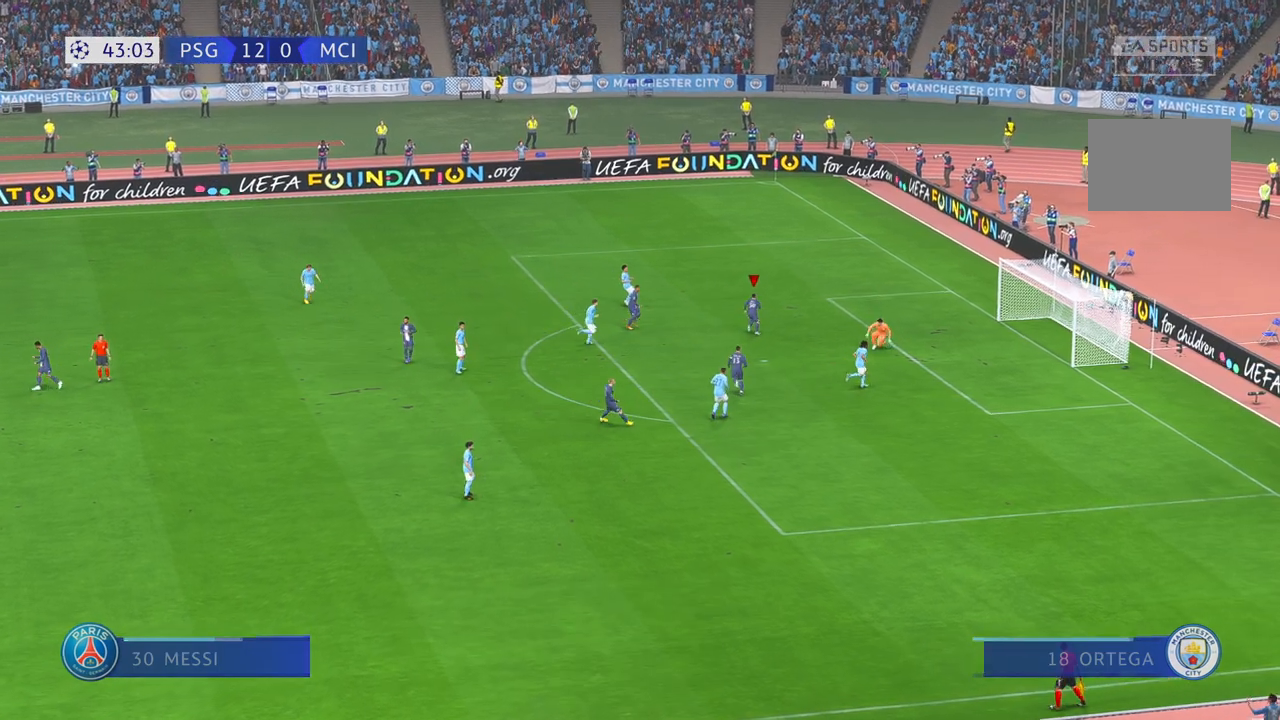
{"dt_ms": 1000, "buttons": [], "left_stick": "up", "right_stick": "center", "events": [[483, "R1", "down"], [733, "R1", "up"]]}
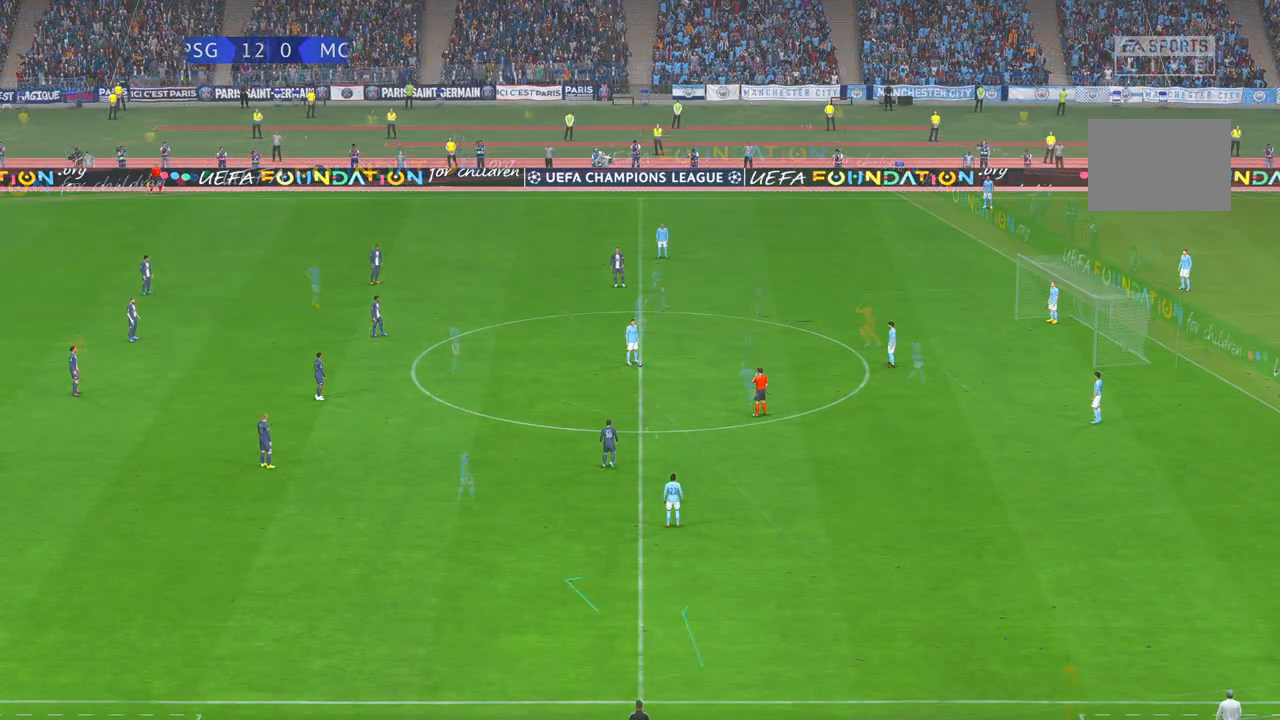
{"dt_ms": 500, "buttons": ["R2"], "left_stick": "up-right", "right_stick": "center", "events": [[33, "left_stick", "center"], [167, "R2", "down"], [267, "left_stick", "up"], [433, "left_stick", "up-right"]]}
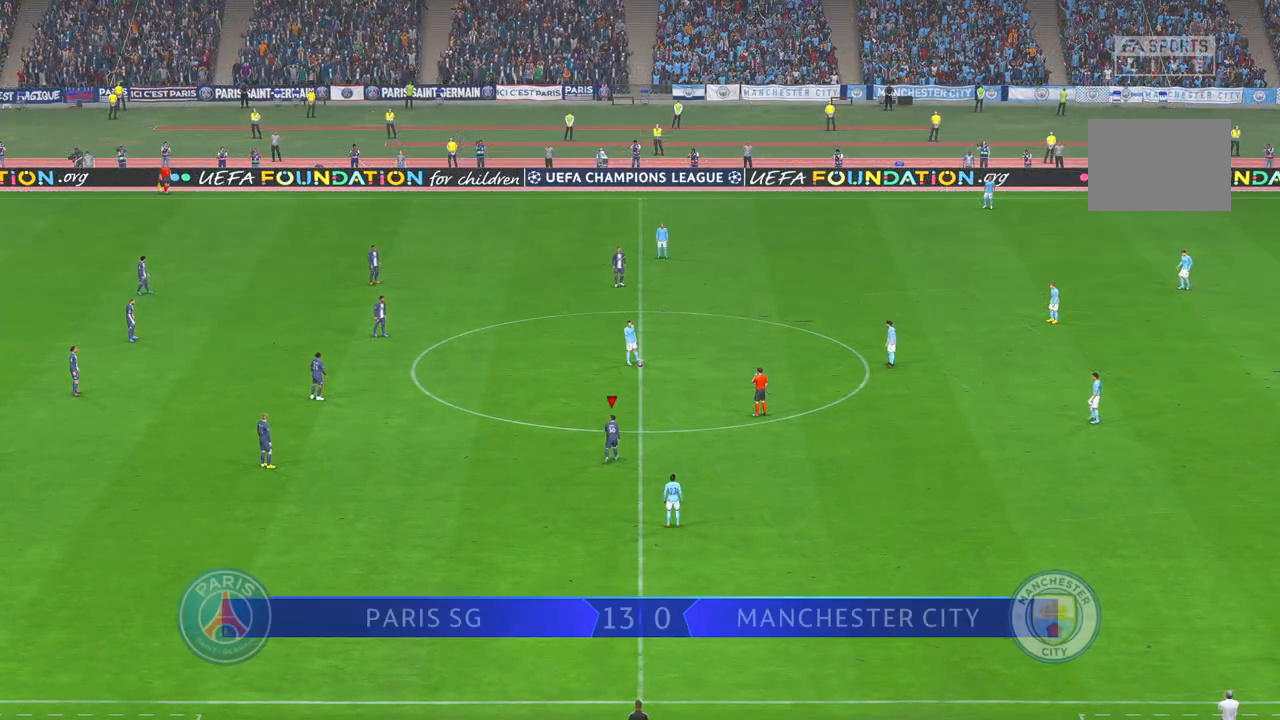
{"dt_ms": 500, "buttons": ["R2"], "left_stick": "up-right", "right_stick": "center", "events": []}
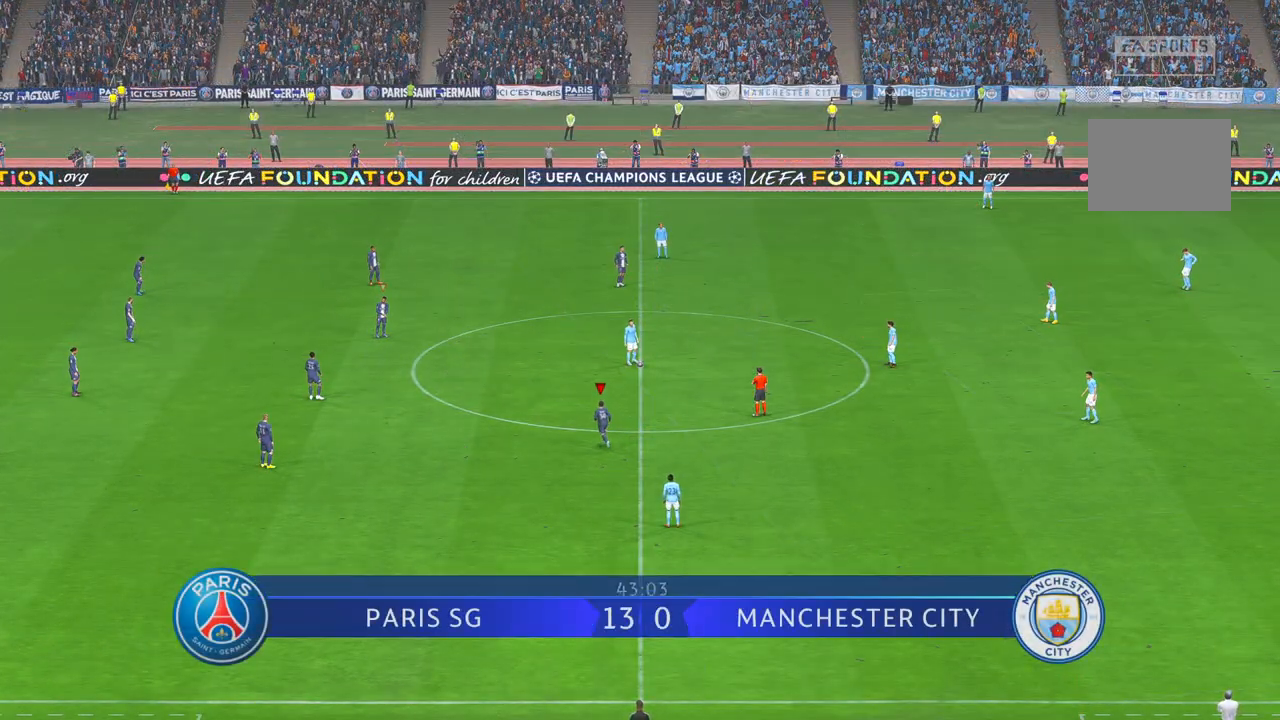
{"dt_ms": 500, "buttons": ["R2"], "left_stick": "up-right", "right_stick": "center", "events": []}
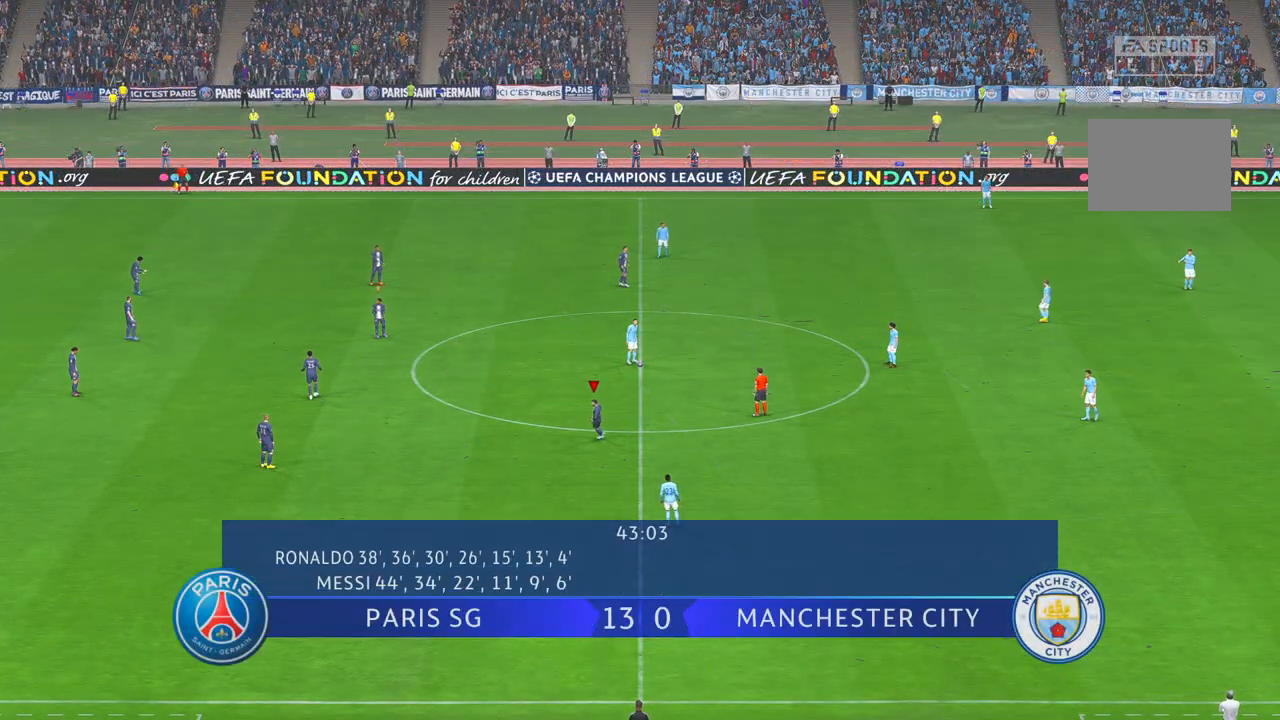
{"dt_ms": 500, "buttons": ["R2"], "left_stick": "up-right", "right_stick": "center", "events": []}
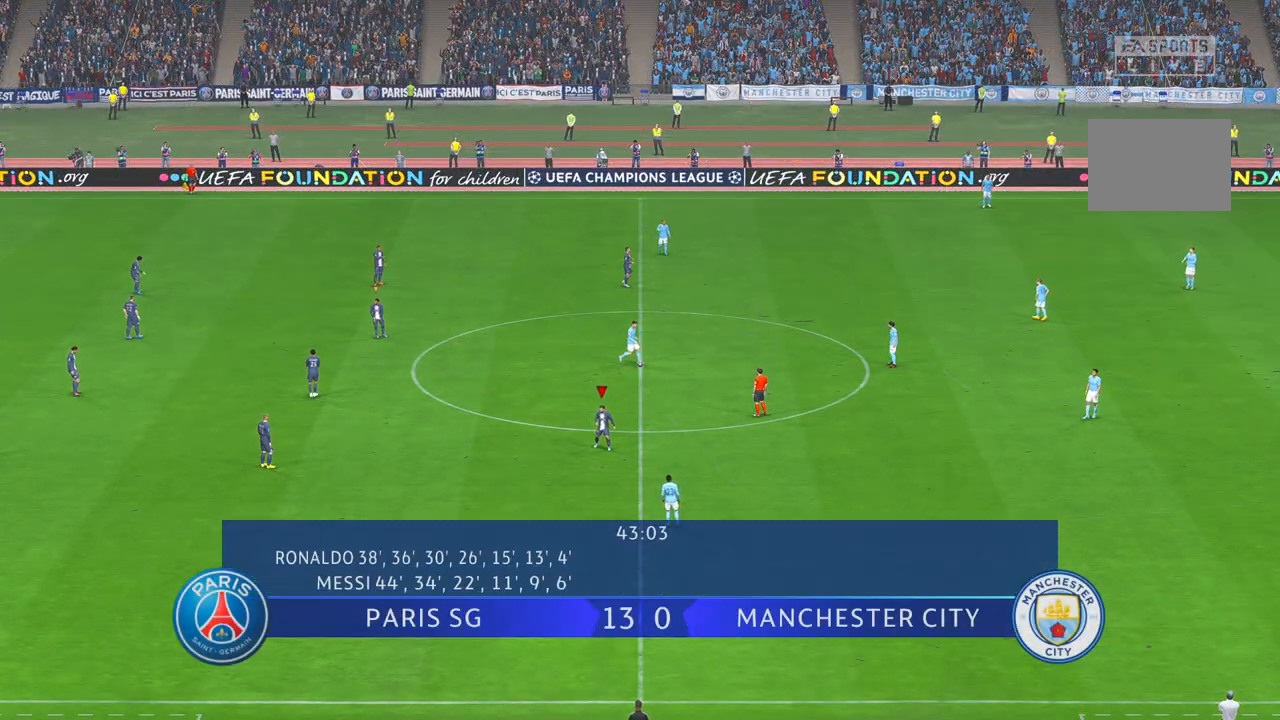
{"dt_ms": 1000, "buttons": ["R2"], "left_stick": "up-right", "right_stick": "center", "events": [[483, "right_stick", "up-right"], [567, "right_stick", "center"]]}
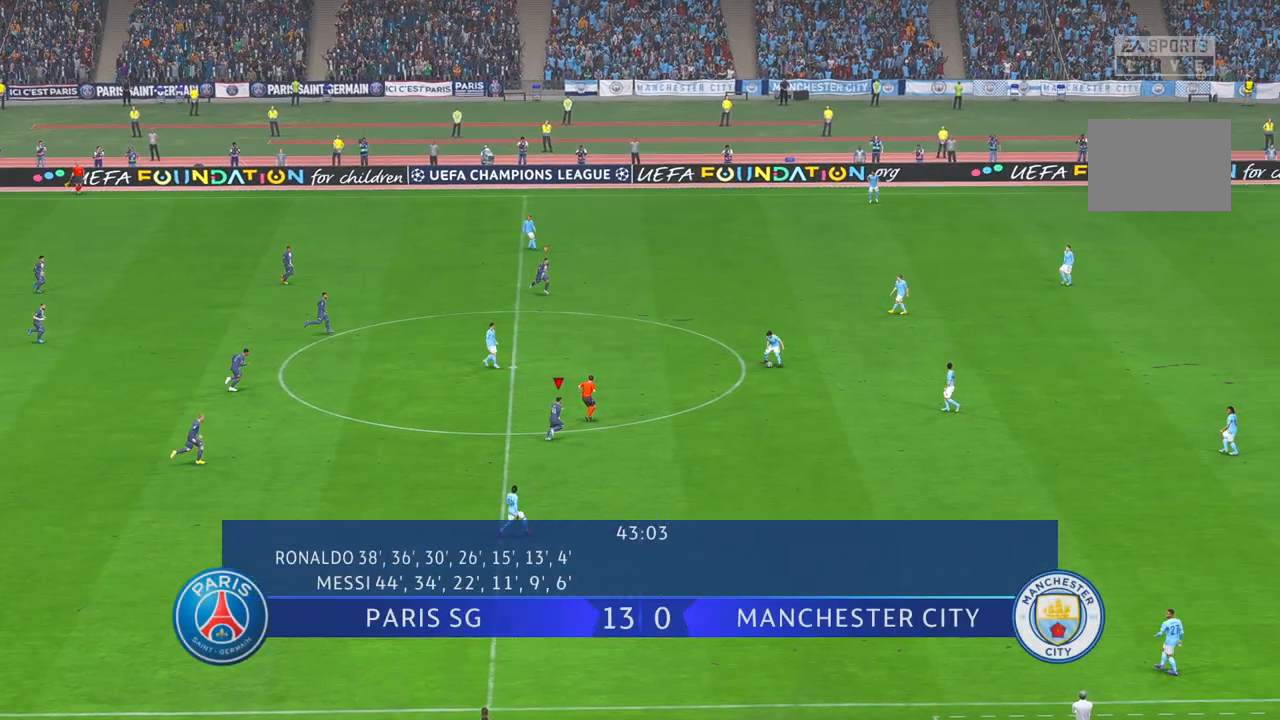
{"dt_ms": 500, "buttons": ["R2"], "left_stick": "center", "right_stick": "center", "events": [[117, "left_stick", "right"], [500, "left_stick", "center"]]}
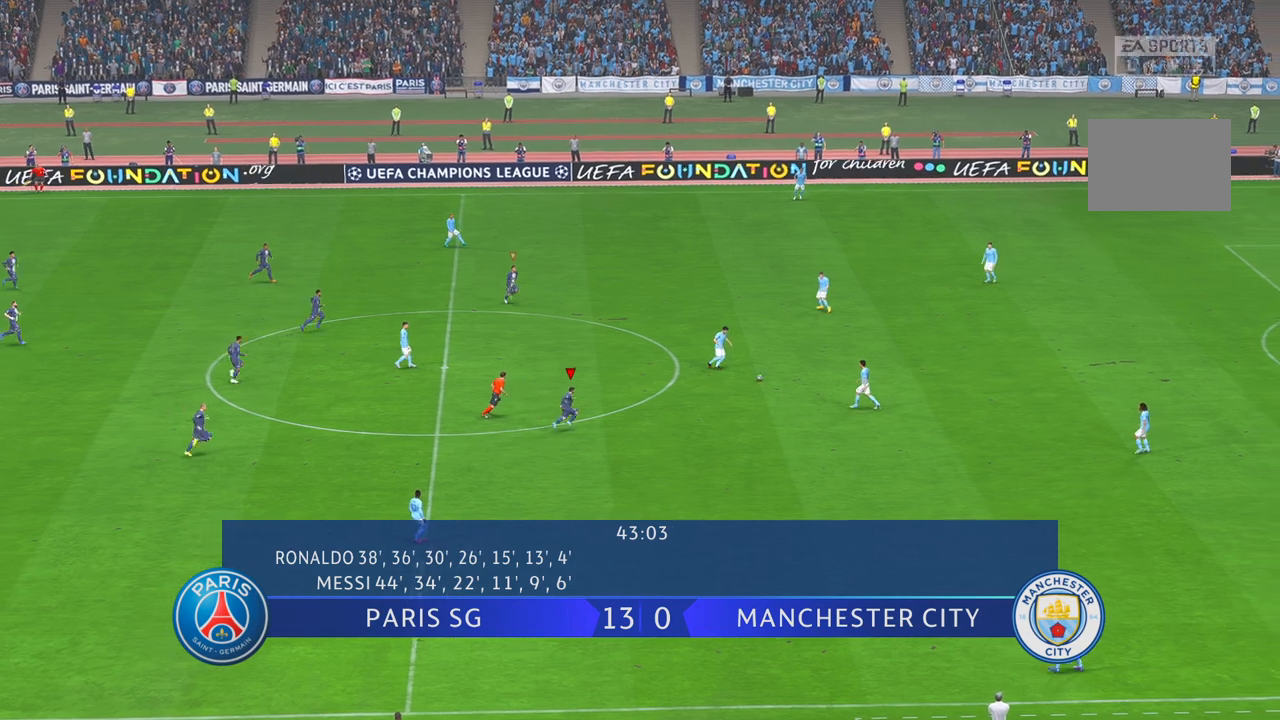
{"dt_ms": 500, "buttons": ["R2"], "left_stick": "center", "right_stick": "center", "events": []}
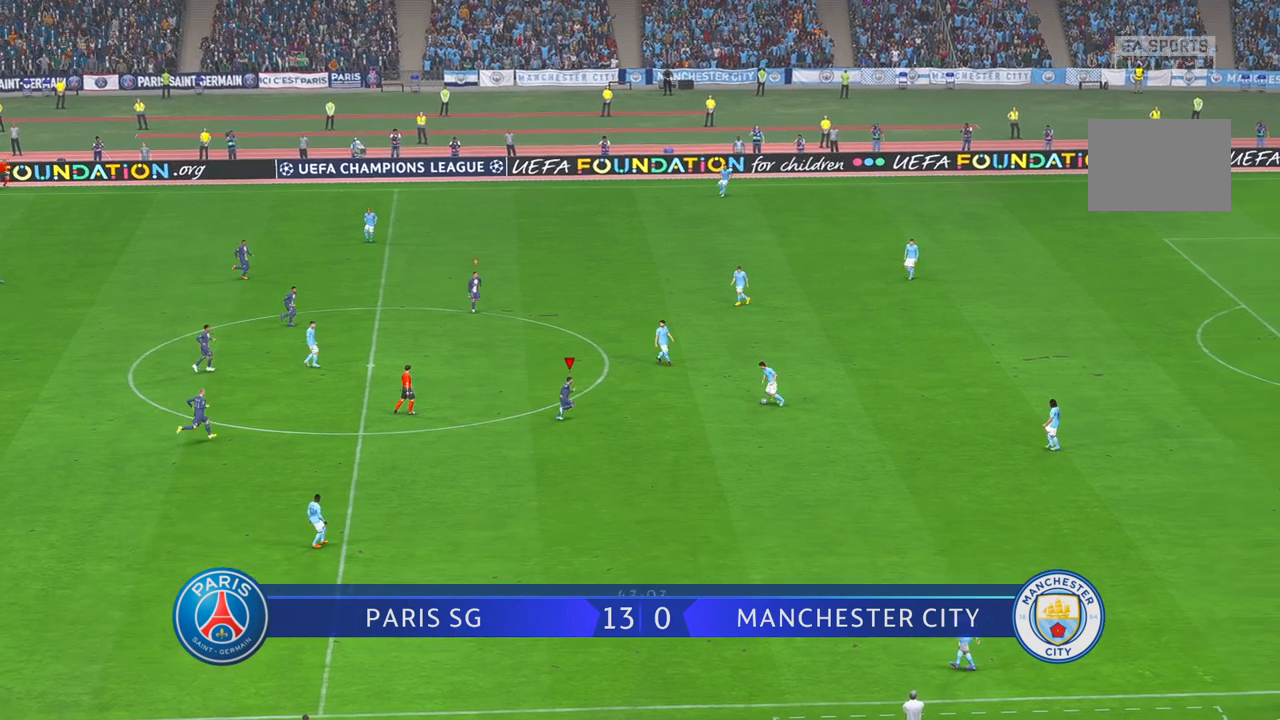
{"dt_ms": 500, "buttons": ["R2"], "left_stick": "up-right", "right_stick": "center", "events": [[50, "left_stick", "up-right"], [267, "left_stick", "center"], [500, "left_stick", "up-right"]]}
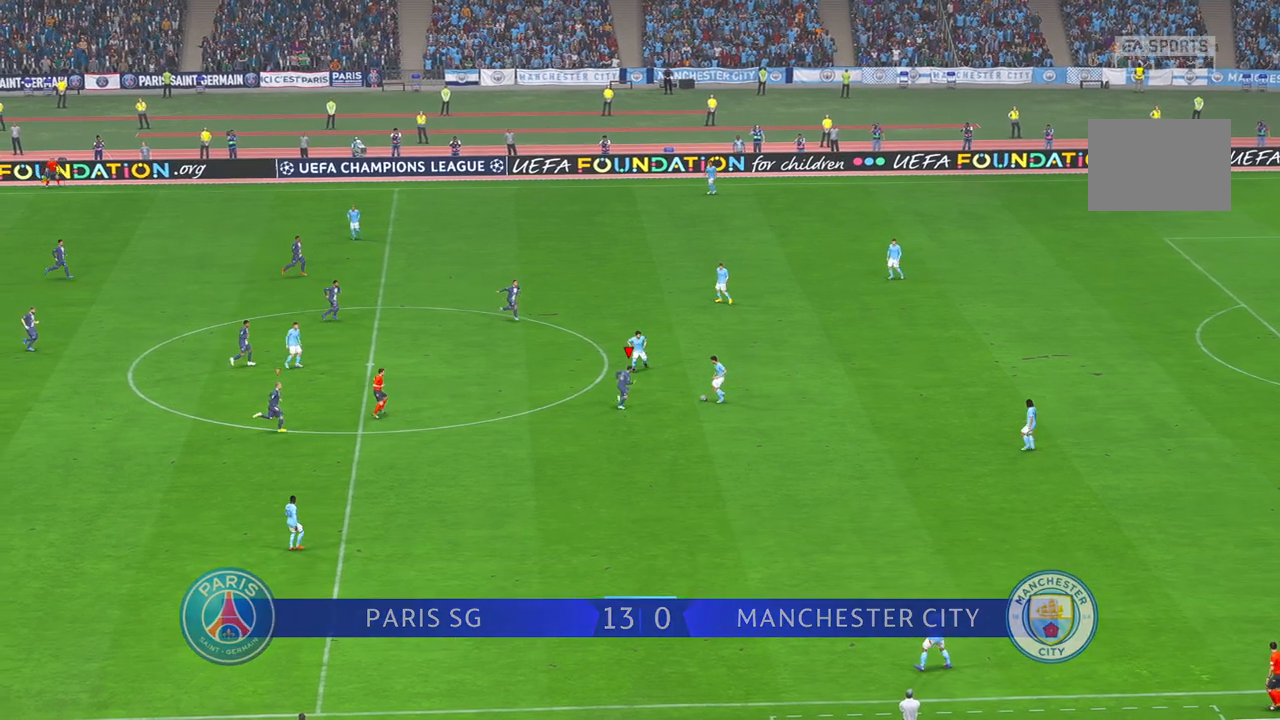
{"dt_ms": 500, "buttons": ["R2"], "left_stick": "right", "right_stick": "center", "events": [[167, "A", "down"], [283, "A", "up"], [283, "left_stick", "right"]]}
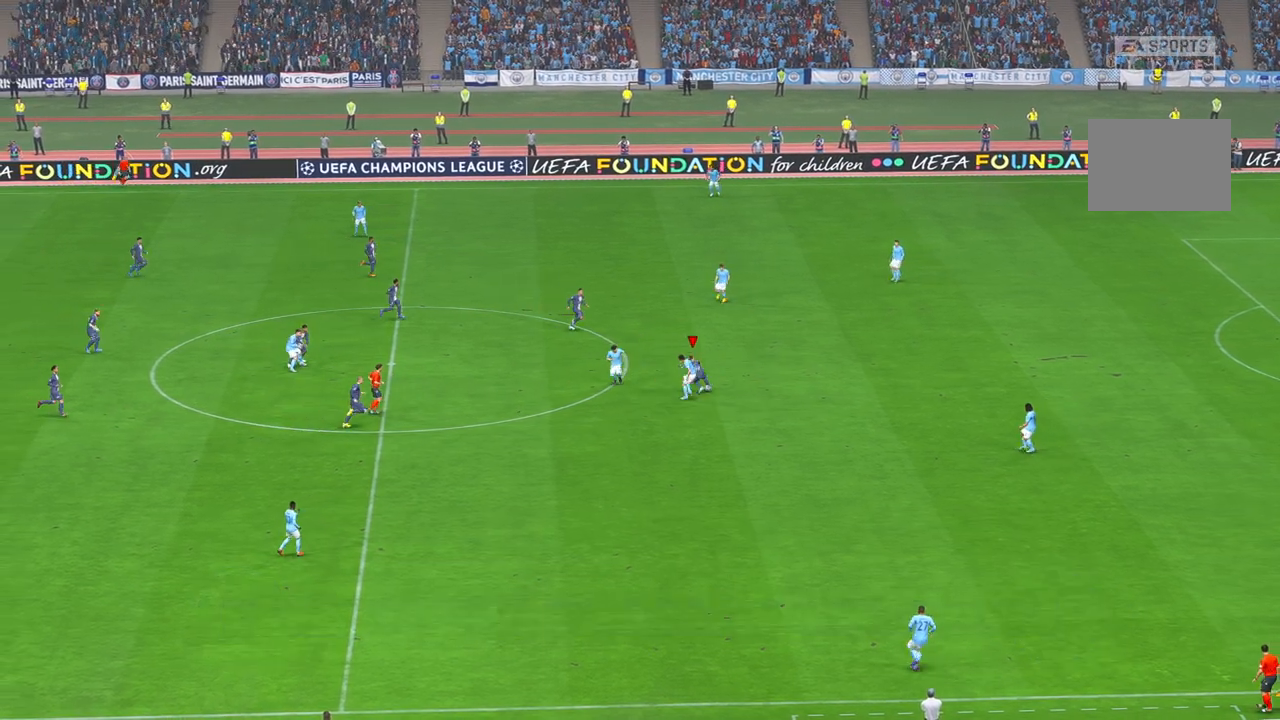
{"dt_ms": 500, "buttons": ["R2"], "left_stick": "right", "right_stick": "center"}
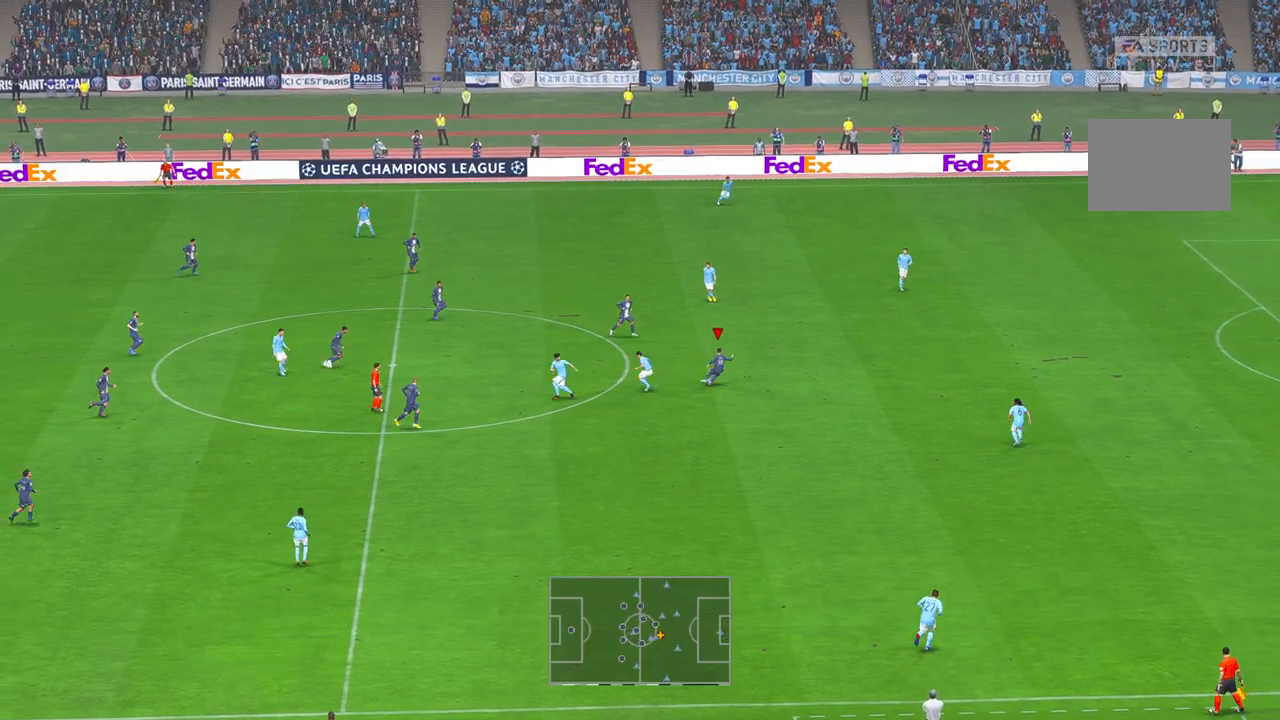
{"dt_ms": 500, "buttons": ["R2"], "left_stick": "right", "right_stick": "center", "events": [[333, "A", "down"], [450, "A", "up"]]}
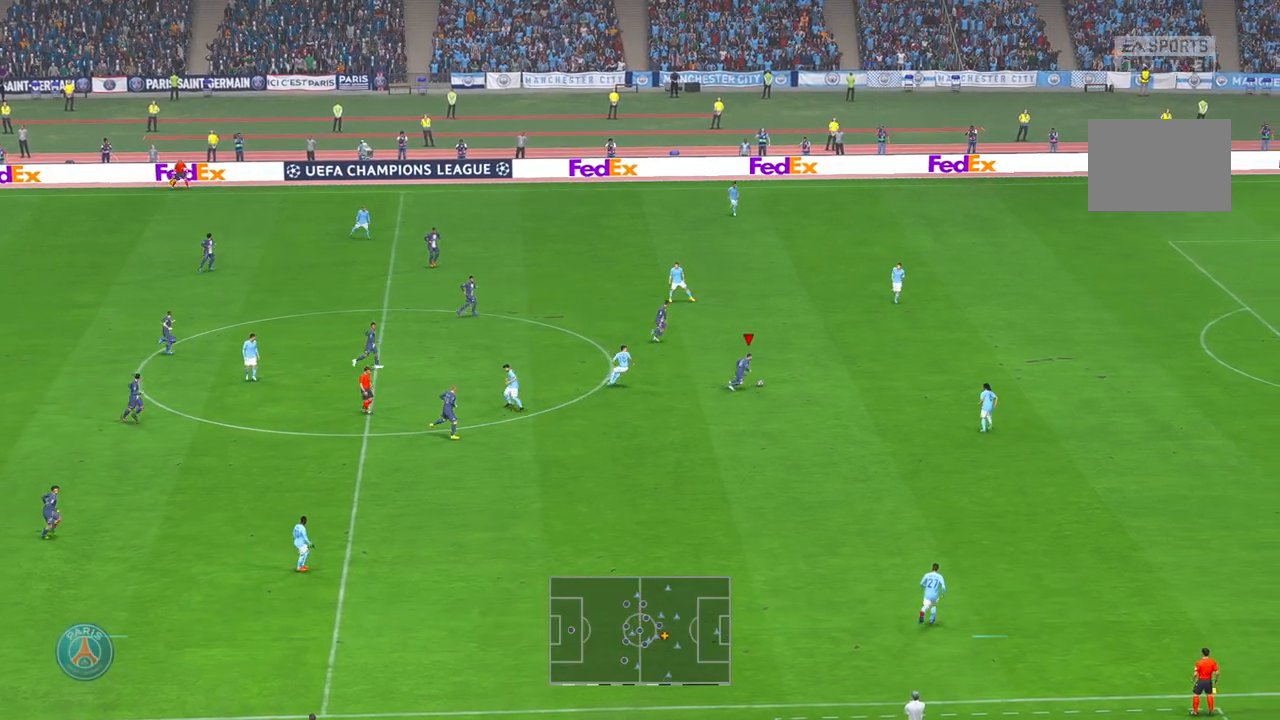
{"dt_ms": 500, "buttons": ["R2"], "left_stick": "up-right", "right_stick": "center", "events": [[317, "A", "down"], [333, "left_stick", "up-right"], [400, "A", "up"]]}
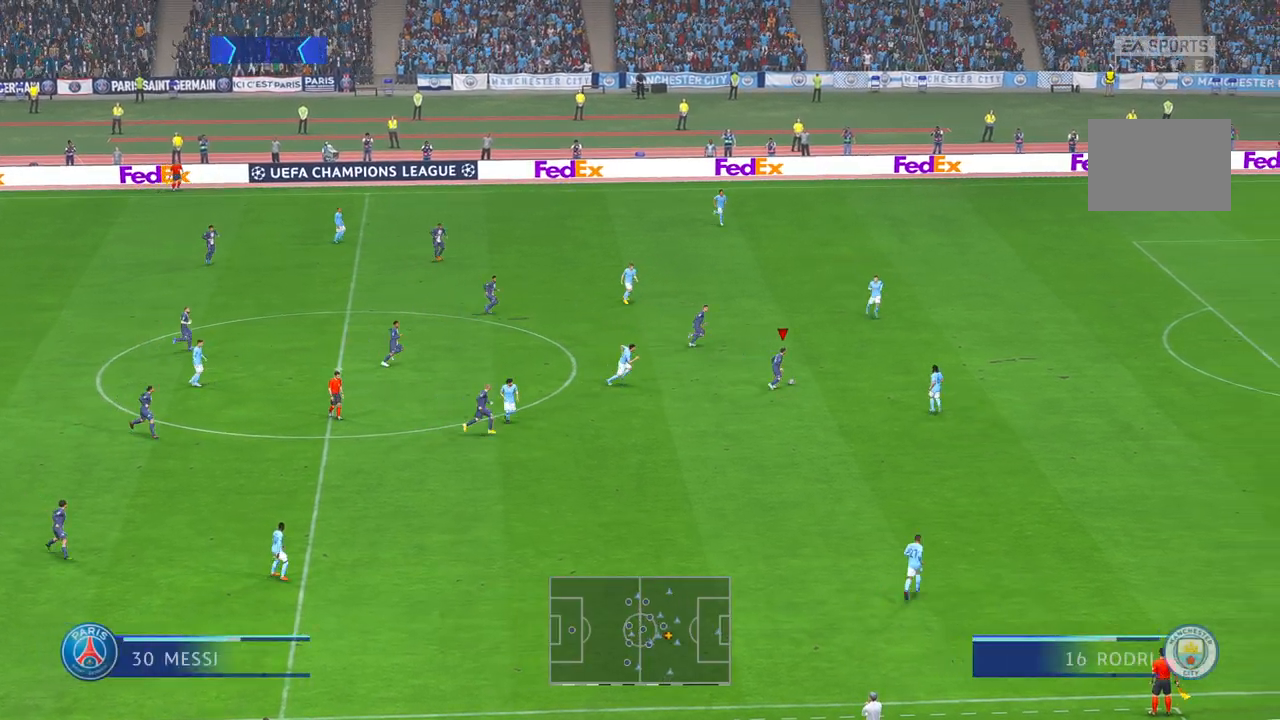
{"dt_ms": 1000, "buttons": ["R2"], "left_stick": "up", "right_stick": "center"}
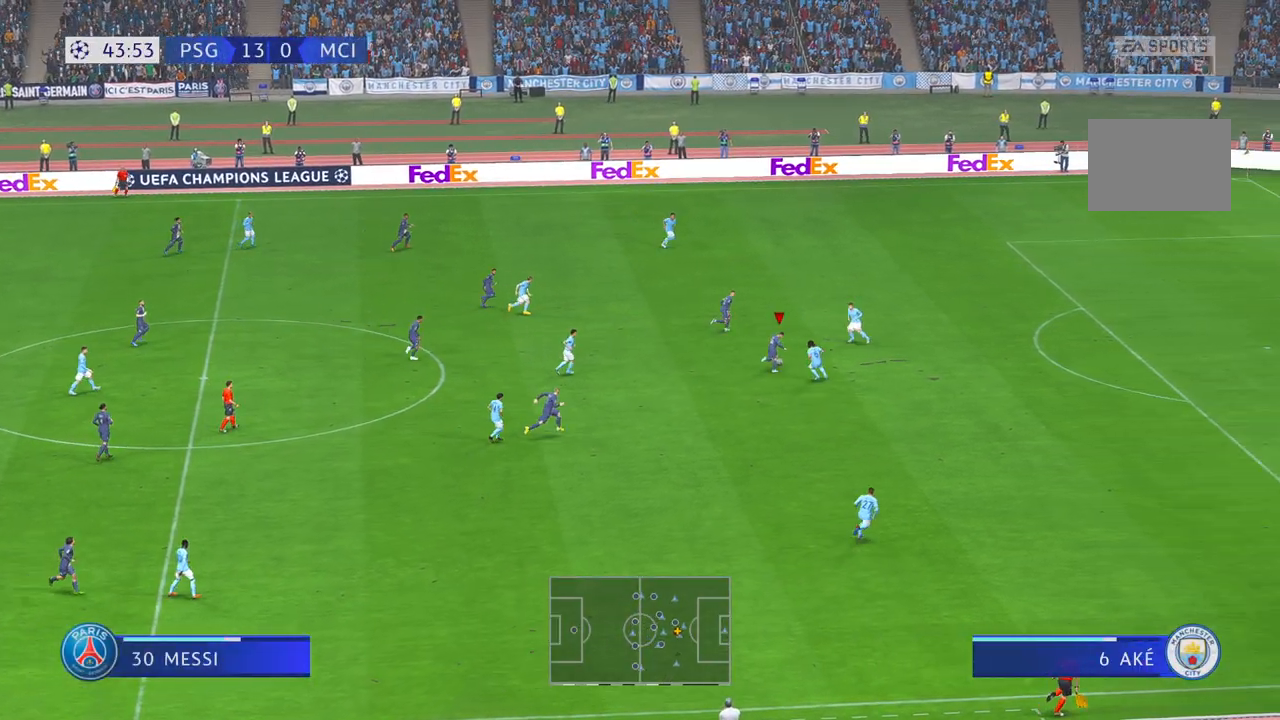
{"dt_ms": 500, "buttons": ["R2"], "left_stick": "up", "right_stick": "center", "events": [[200, "A", "down"], [300, "A", "up"]]}
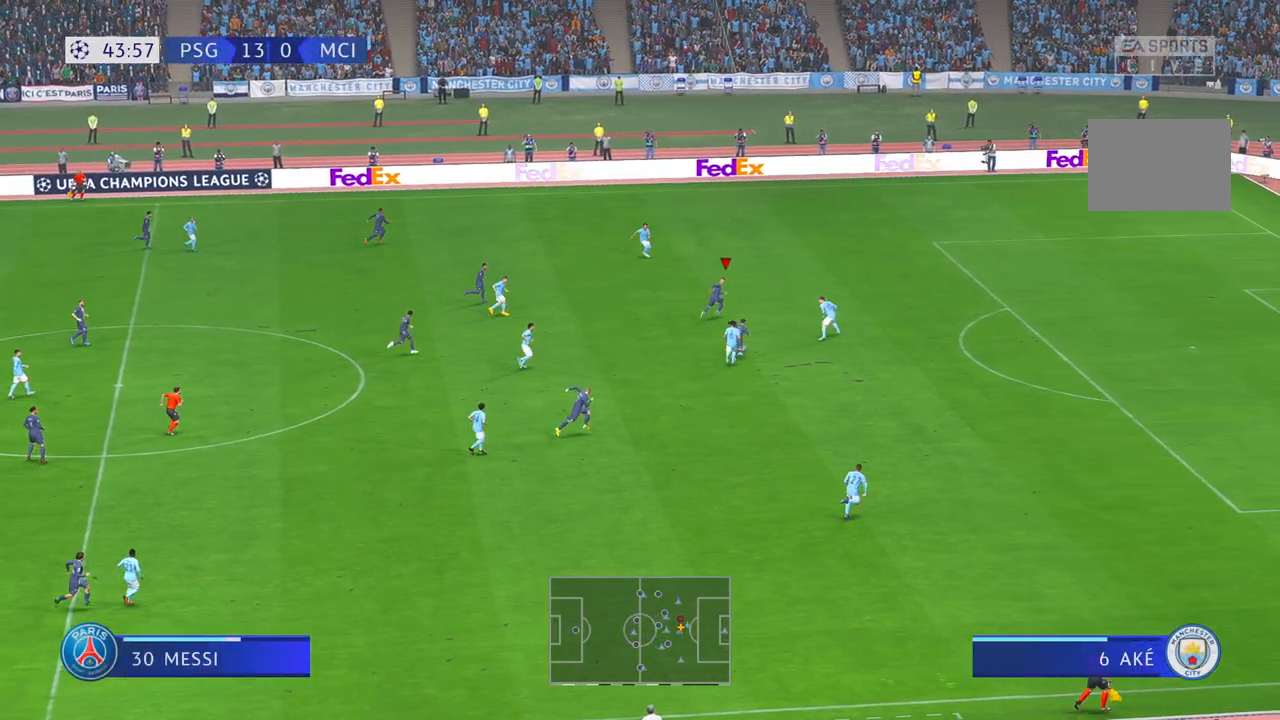
{"dt_ms": 1000, "buttons": ["R2"], "left_stick": "down-right", "right_stick": "center", "events": [[367, "left_stick", "up-right"], [567, "left_stick", "down-right"], [633, "left_stick", "down"], [1000, "left_stick", "down-right"]]}
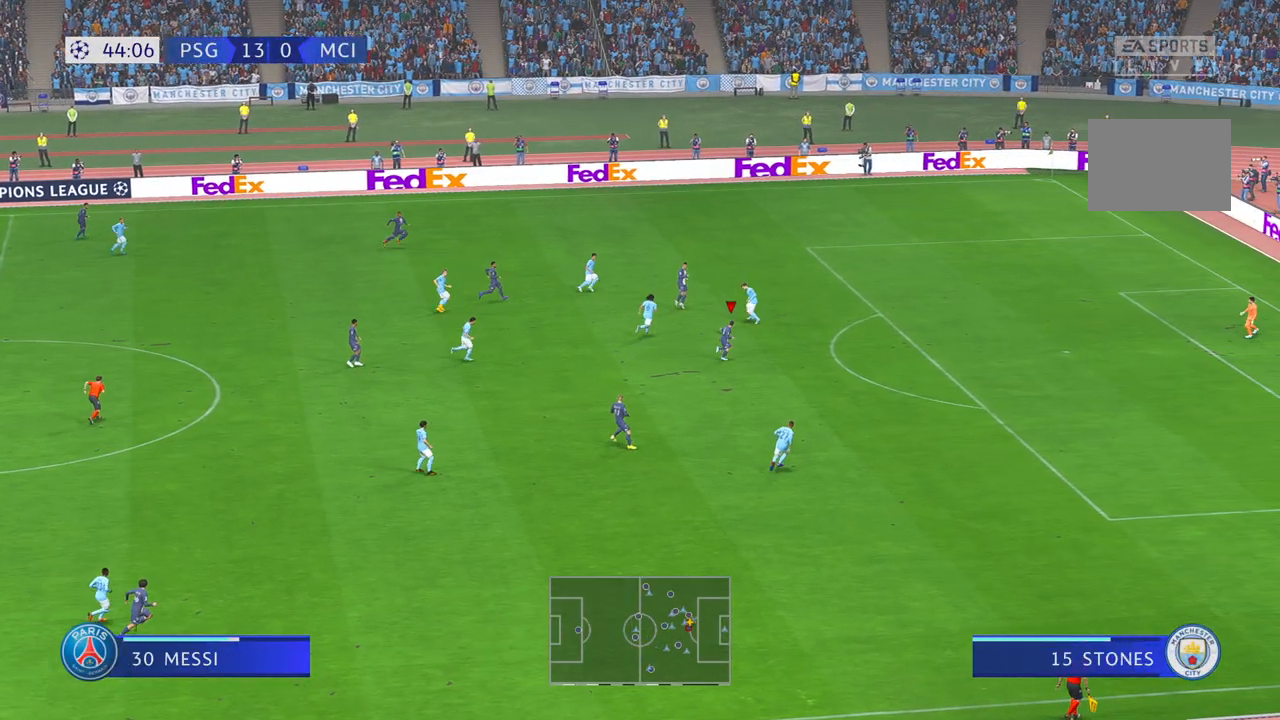
{"dt_ms": 500, "buttons": ["R2"], "left_stick": "right", "right_stick": "center", "events": [[133, "left_stick", "right"]]}
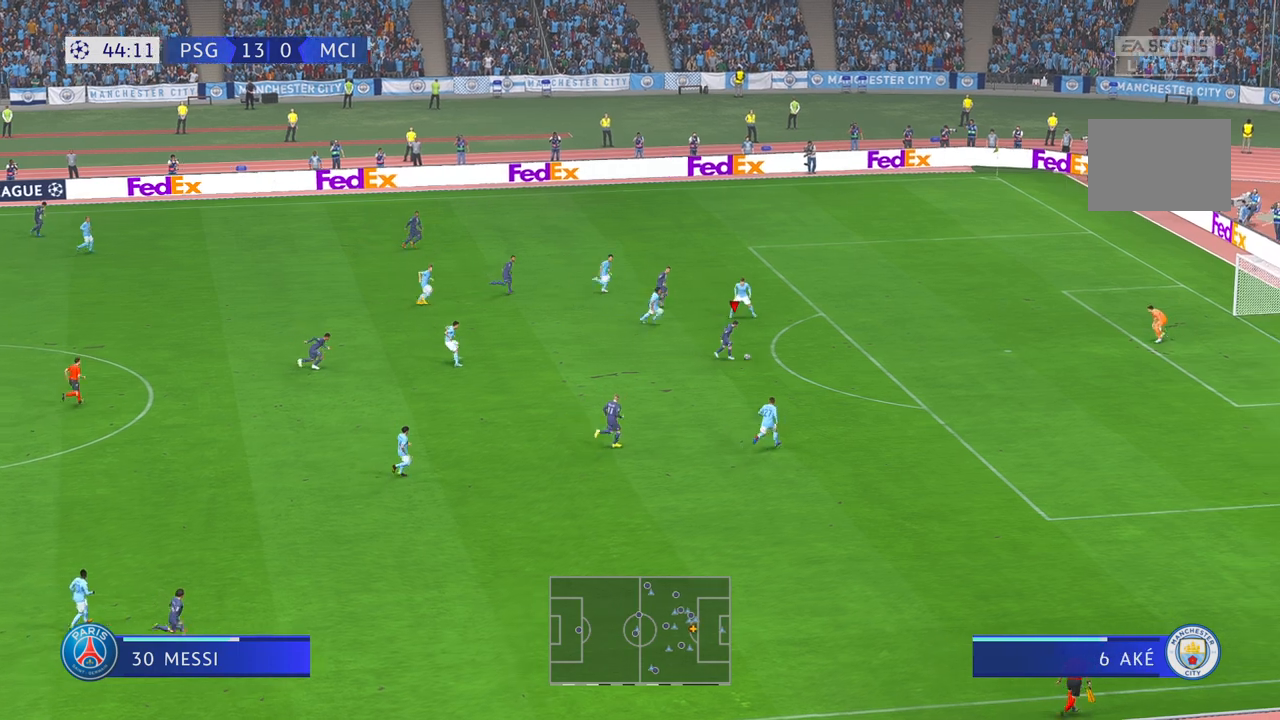
{"dt_ms": 500, "buttons": ["R2"], "left_stick": "right", "right_stick": "center", "events": []}
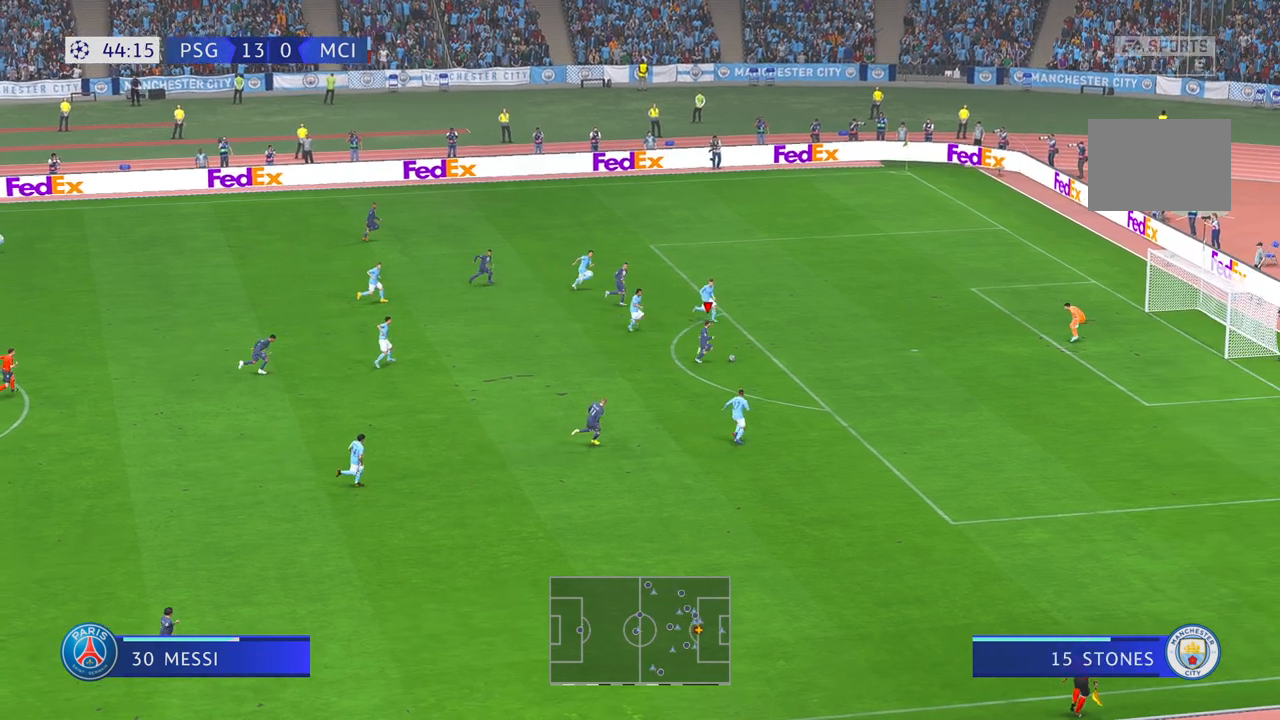
{"dt_ms": 500, "buttons": [], "left_stick": "down-right", "right_stick": "center", "events": [[250, "left_stick", "down-right"], [267, "R2", "up"]]}
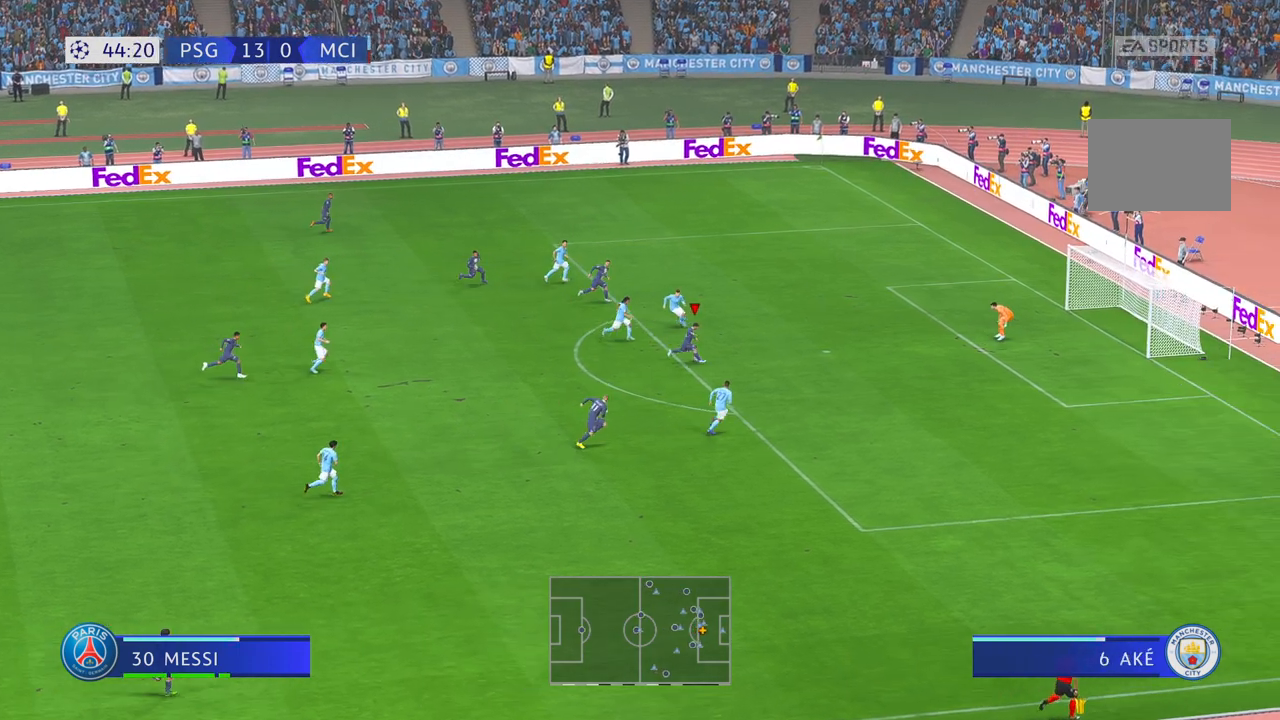
{"dt_ms": 500, "buttons": [], "left_stick": "down-right", "right_stick": "center", "events": []}
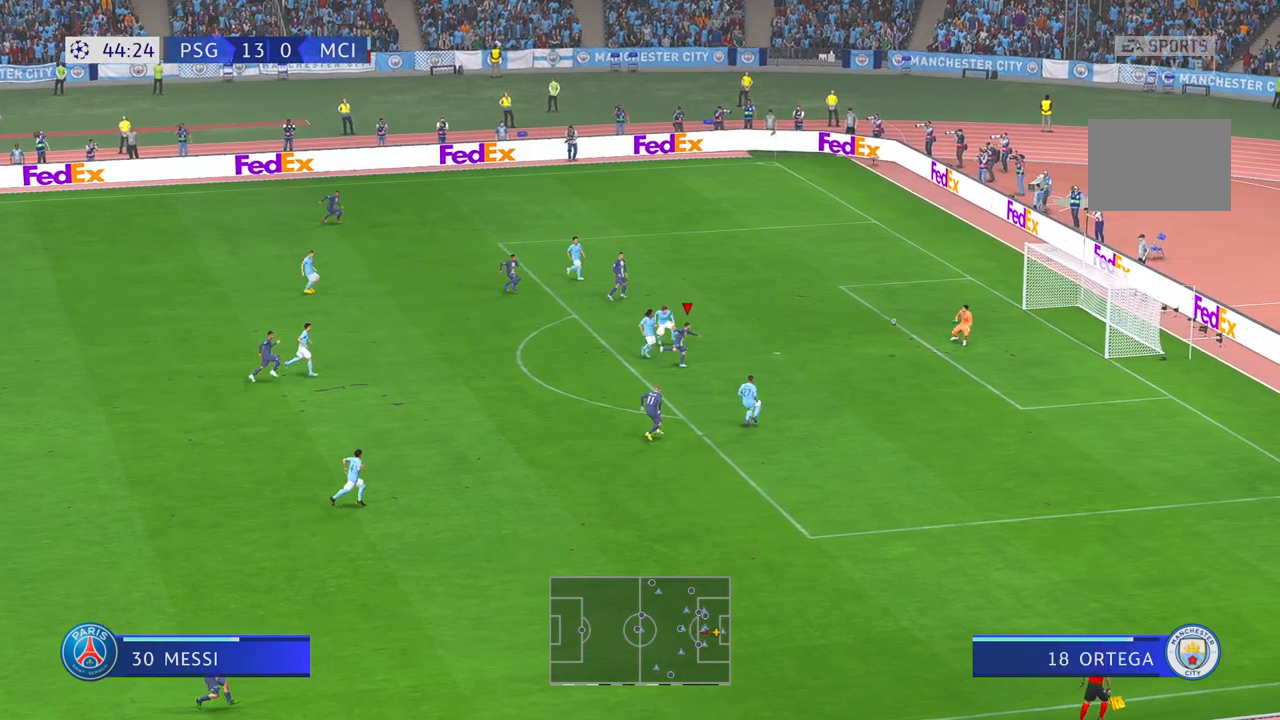
{"dt_ms": 500, "buttons": [], "left_stick": "center", "right_stick": "center", "events": [[367, "left_stick", "center"]]}
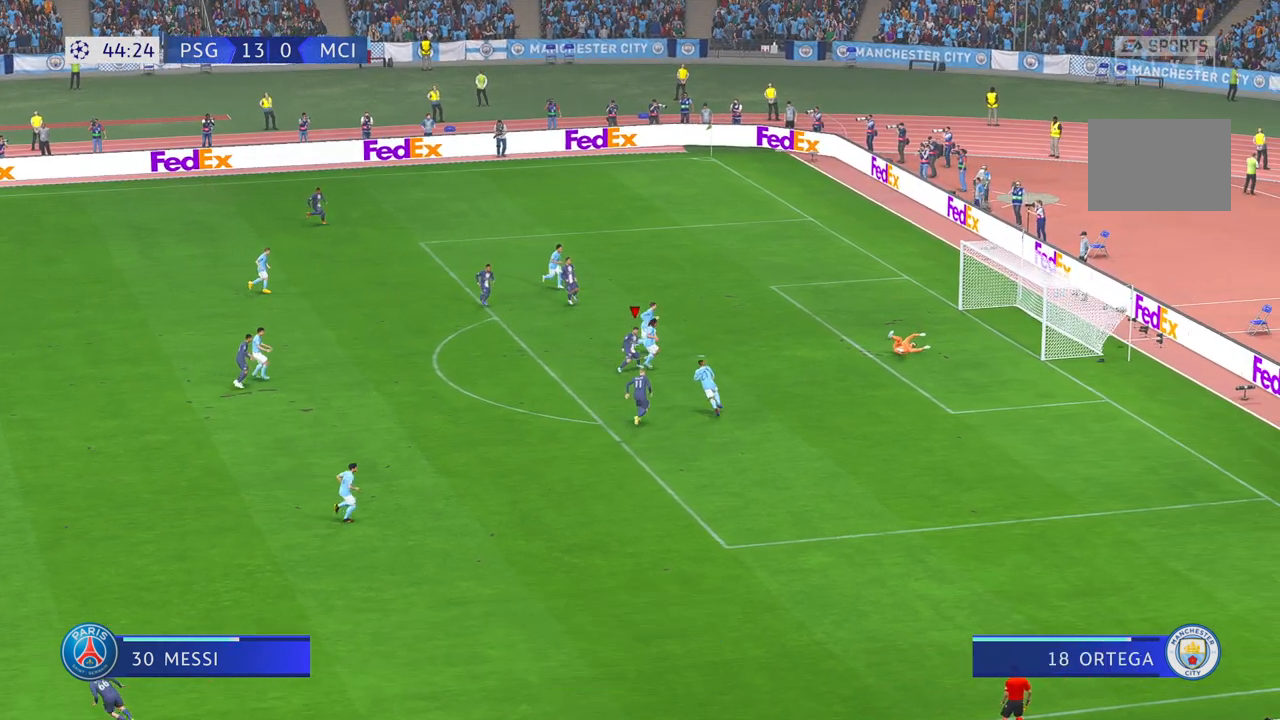
{"dt_ms": 500, "buttons": [], "left_stick": "center", "right_stick": "center", "events": []}
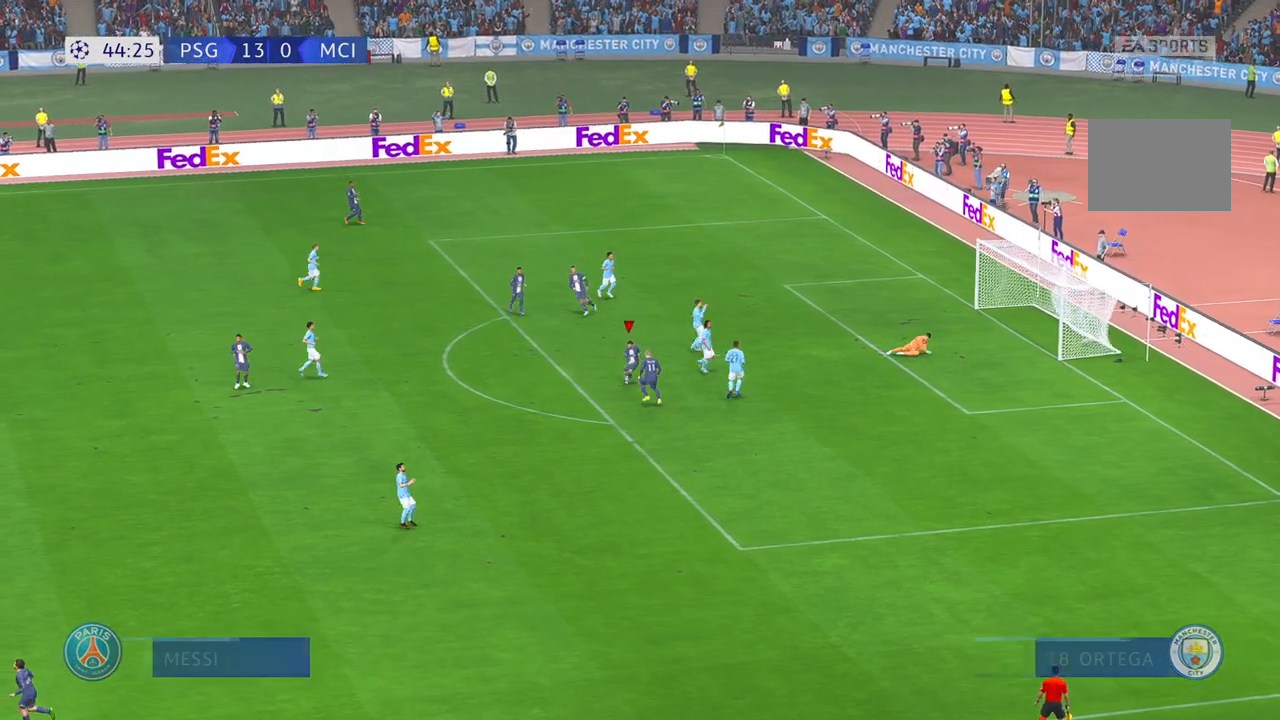
{"dt_ms": 500, "buttons": [], "left_stick": "center", "right_stick": "center", "events": []}
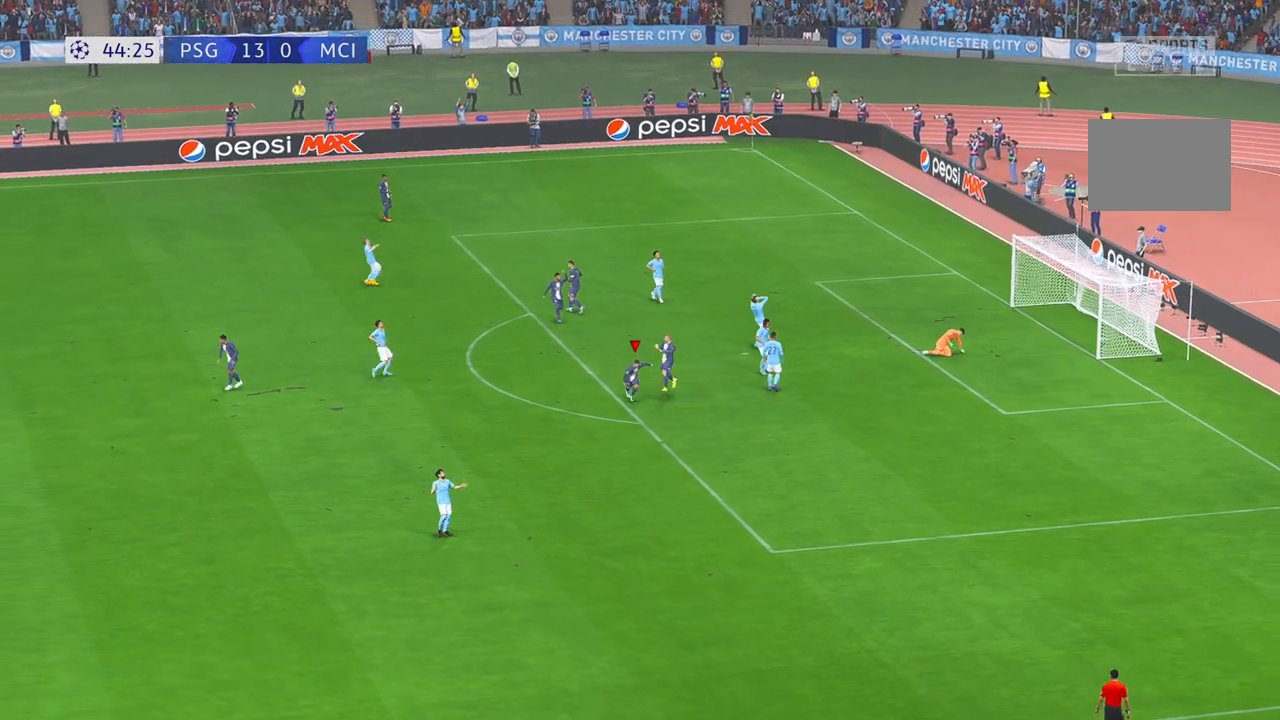
{"dt_ms": 500, "buttons": [], "left_stick": "down-right", "right_stick": "center", "events": [[117, "left_stick", "down-right"]]}
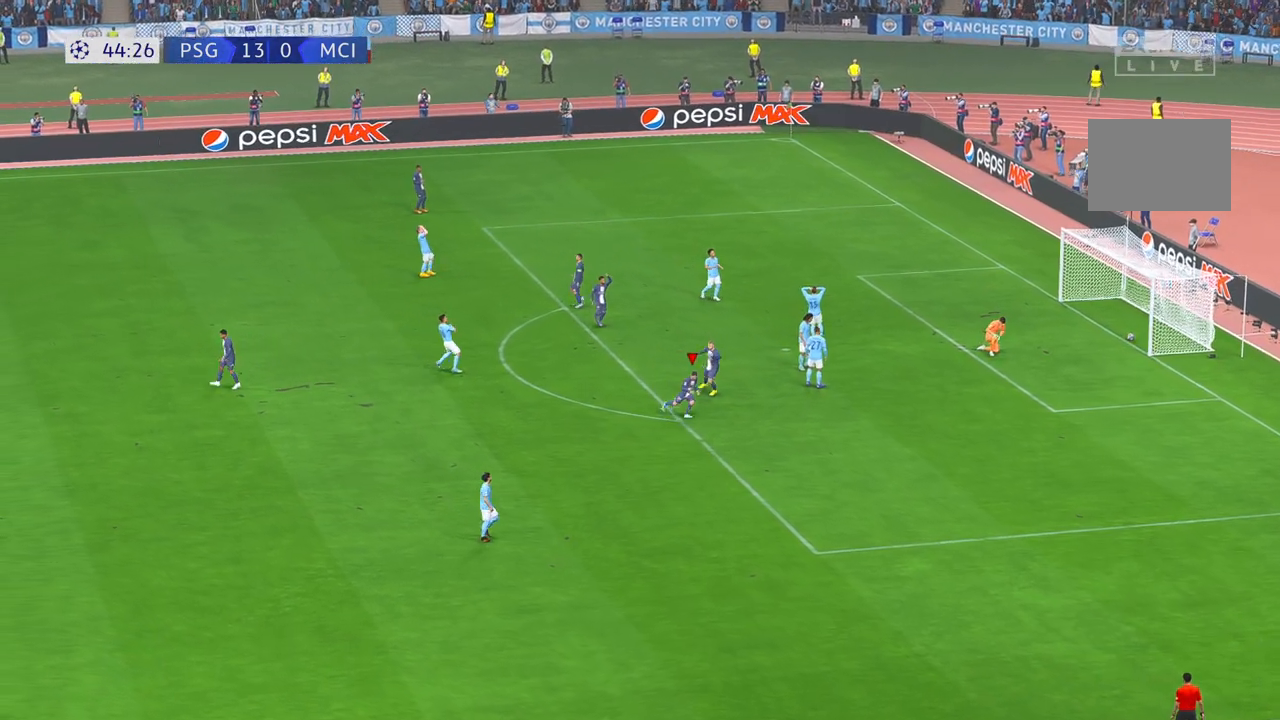
{"dt_ms": 500, "buttons": [], "left_stick": "center", "right_stick": "center", "events": [[167, "left_stick", "center"]]}
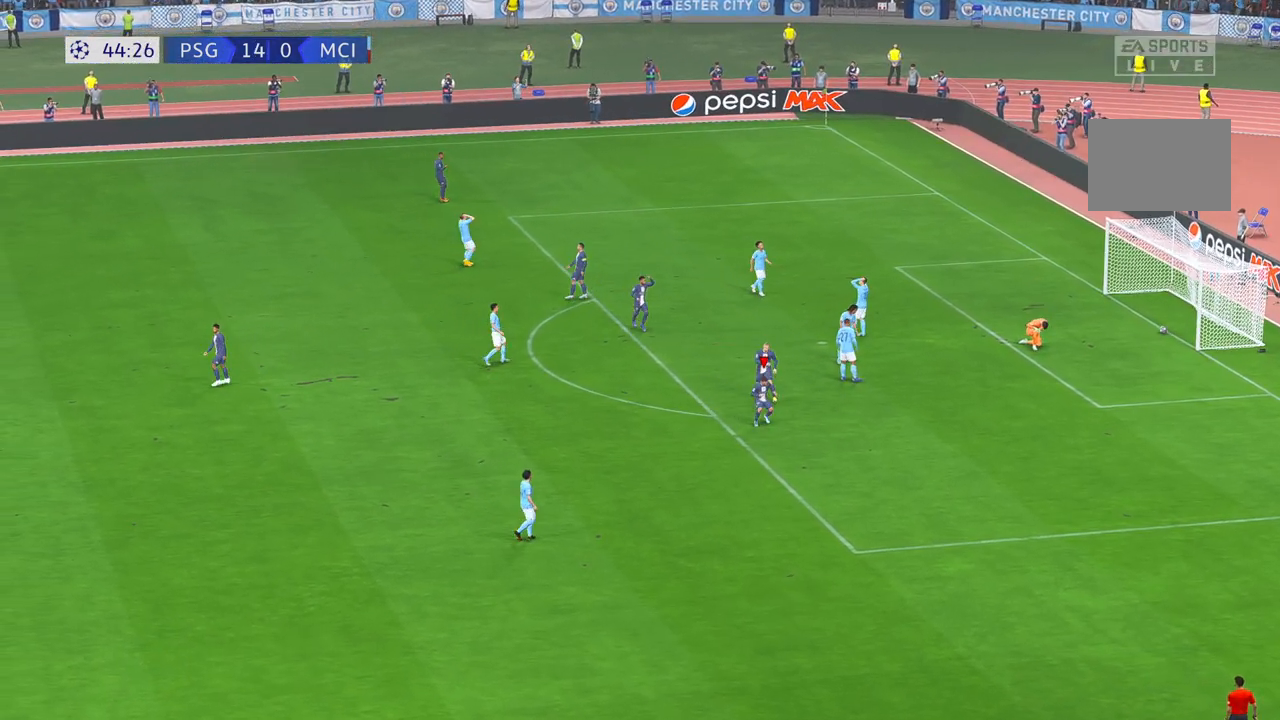
{"dt_ms": 500, "buttons": [], "left_stick": "center", "right_stick": "center", "events": []}
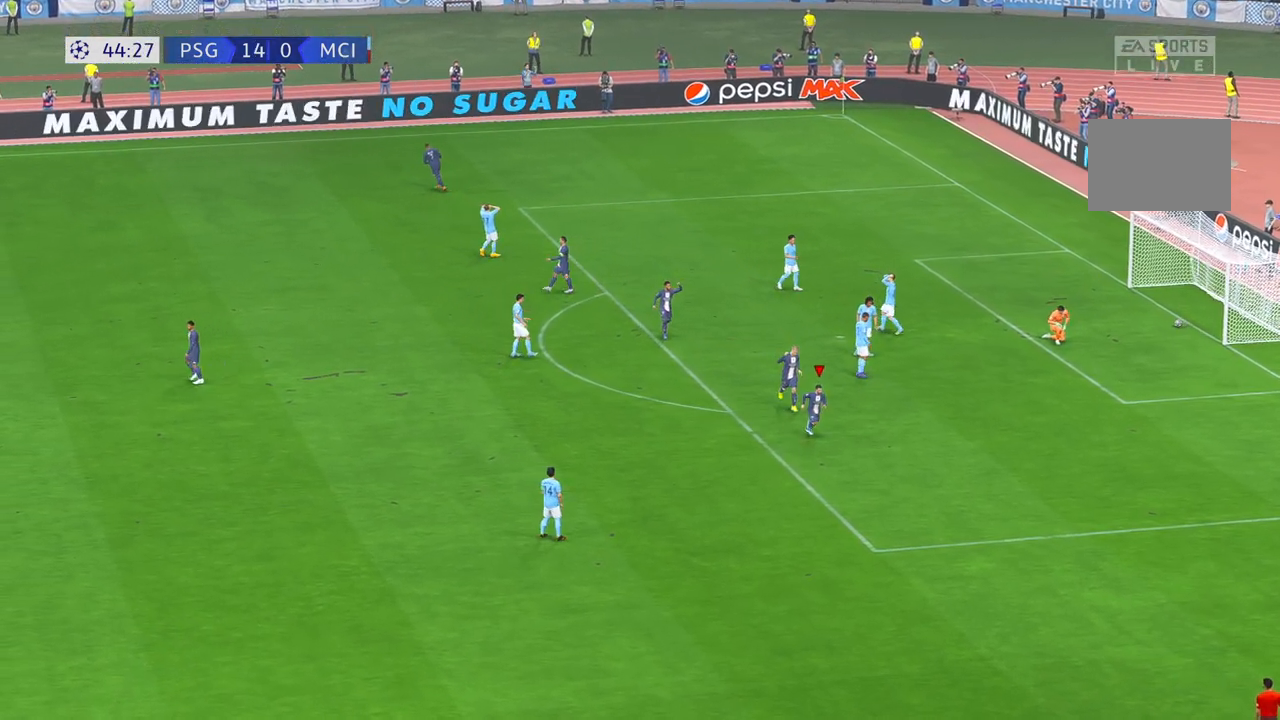
{"dt_ms": 500, "buttons": [], "left_stick": "center", "right_stick": "center", "events": []}
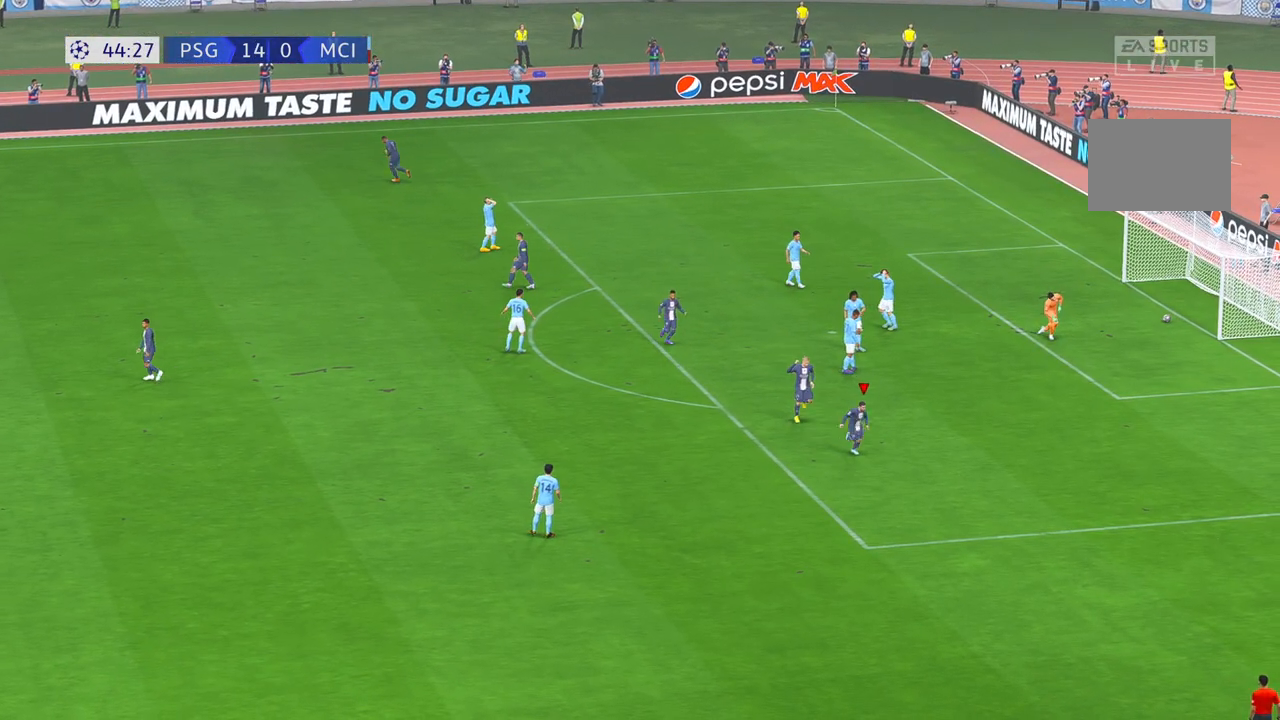
{"dt_ms": 500, "buttons": [], "left_stick": "center", "right_stick": "center", "events": []}